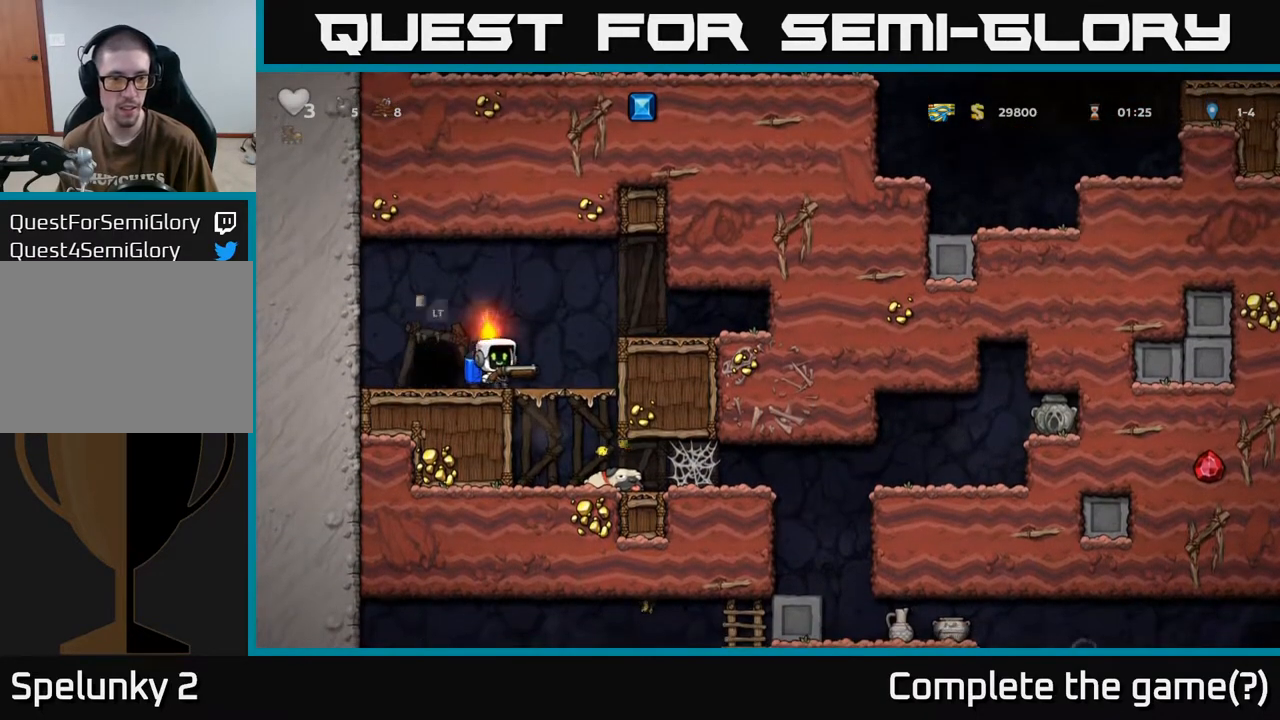
Gameplay with a controller (Xbox layout); each line is a JSON object with the inputs held at the frame after it. "events" lists button and stick changes between this image and that frame as [ms after this image, input, new state], when the widget could be followed in between.
{"buttons": ["DPAD_RIGHT"], "left_stick": "center", "right_stick": "center", "events": [[67, "DPAD_DOWN", "down"], [83, "DPAD_RIGHT", "up"], [133, "A", "down"], [183, "A", "up"], [233, "DPAD_DOWN", "up"], [350, "DPAD_RIGHT", "down"]]}
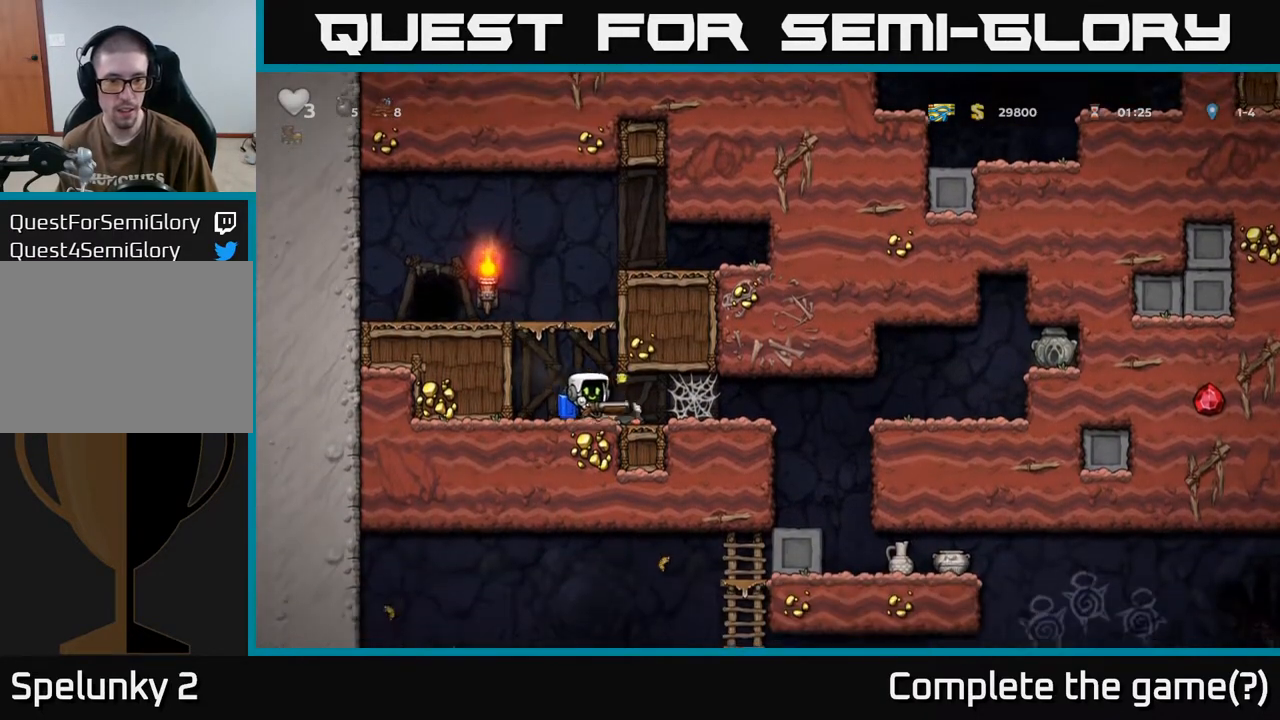
{"buttons": ["DPAD_RIGHT"], "left_stick": "center", "right_stick": "center", "events": [[167, "A", "down"], [233, "A", "up"], [300, "A", "down"], [333, "A", "up"], [400, "A", "down"], [450, "A", "up"]]}
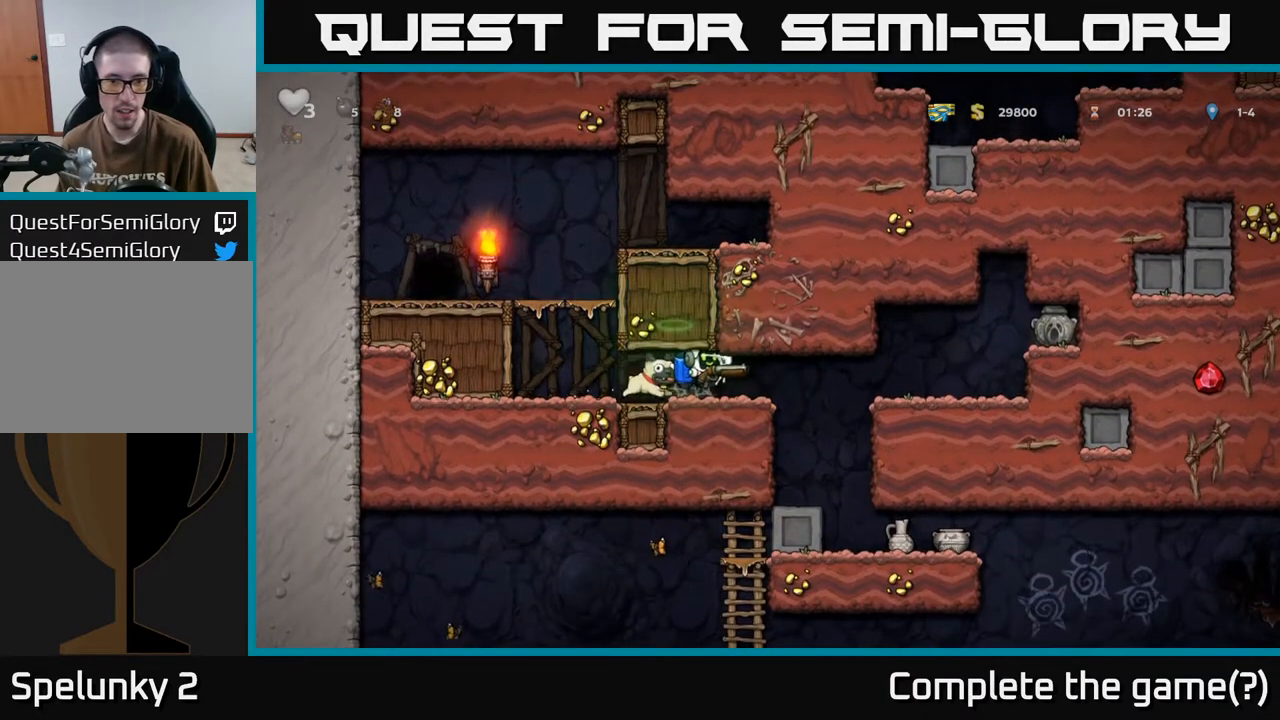
{"buttons": [], "left_stick": "center", "right_stick": "center", "events": [[33, "A", "down"], [67, "A", "up"], [167, "A", "down"], [183, "A", "up"], [483, "DPAD_RIGHT", "up"]]}
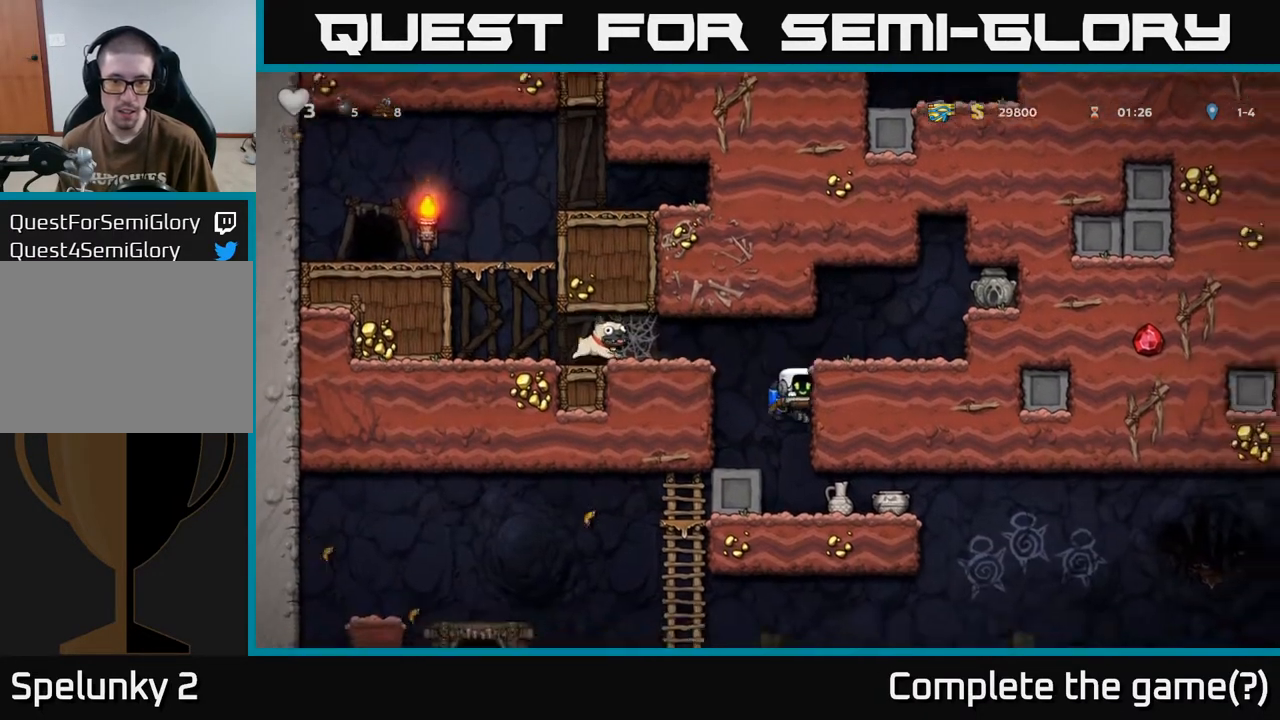
{"buttons": [], "left_stick": "center", "right_stick": "center", "events": [[17, "DPAD_LEFT", "down"], [133, "DPAD_LEFT", "up"], [383, "DPAD_RIGHT", "down"], [417, "DPAD_RIGHT", "up"]]}
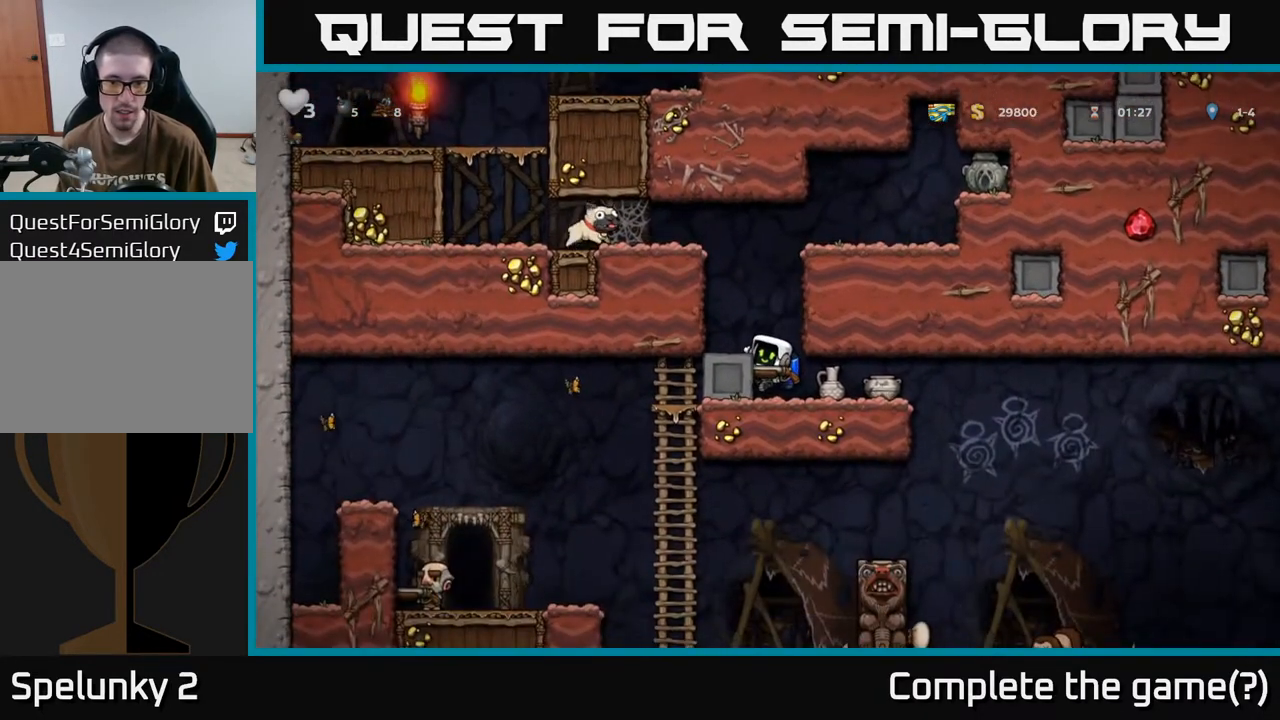
{"buttons": ["X"], "left_stick": "center", "right_stick": "center", "events": [[117, "DPAD_DOWN", "down"], [183, "A", "down"], [267, "A", "up"], [267, "DPAD_DOWN", "up"], [383, "DPAD_RIGHT", "down"], [417, "DPAD_RIGHT", "up"], [433, "X", "down"]]}
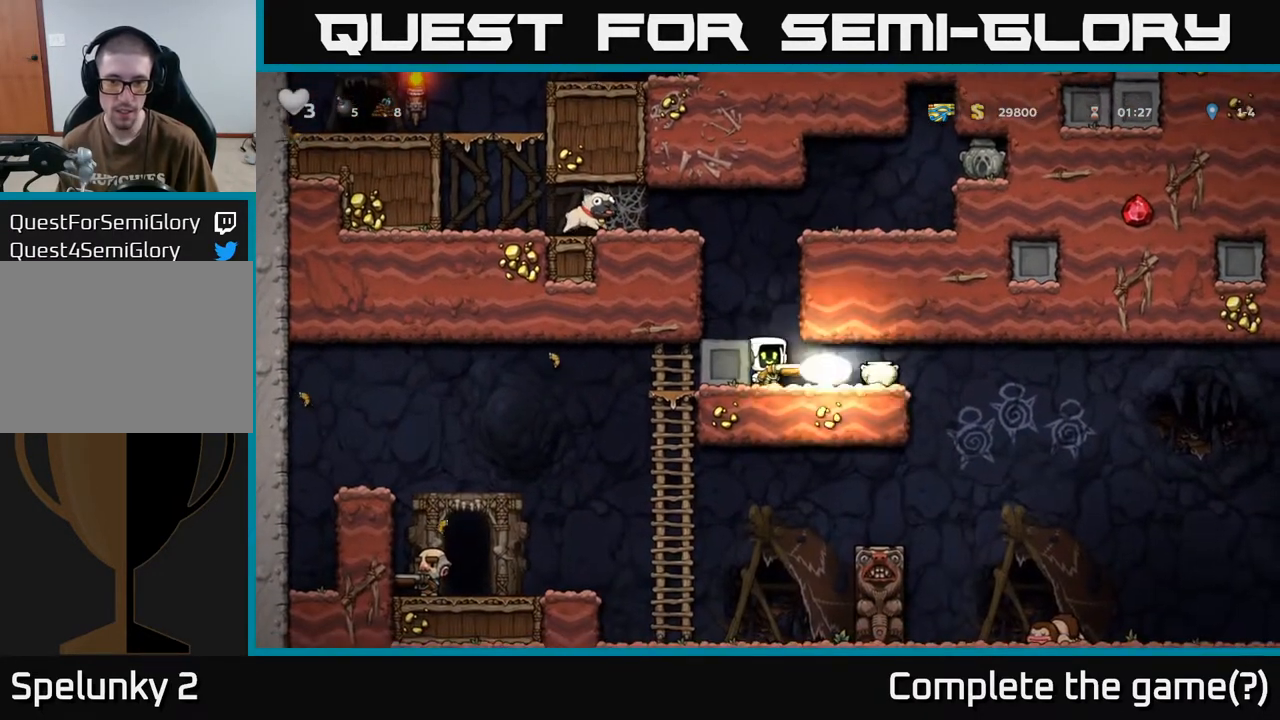
{"buttons": ["DPAD_RIGHT"], "left_stick": "center", "right_stick": "center", "events": [[50, "X", "up"], [483, "DPAD_RIGHT", "down"]]}
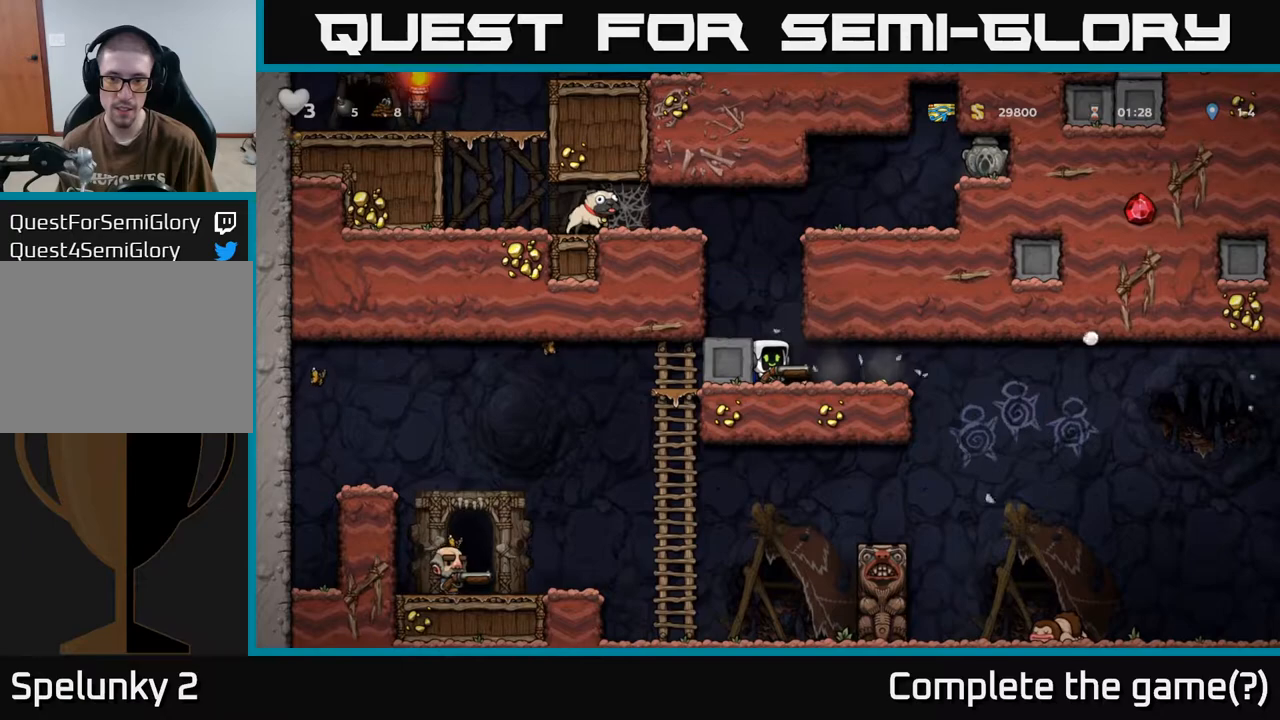
{"buttons": ["DPAD_RIGHT"], "left_stick": "center", "right_stick": "center", "events": []}
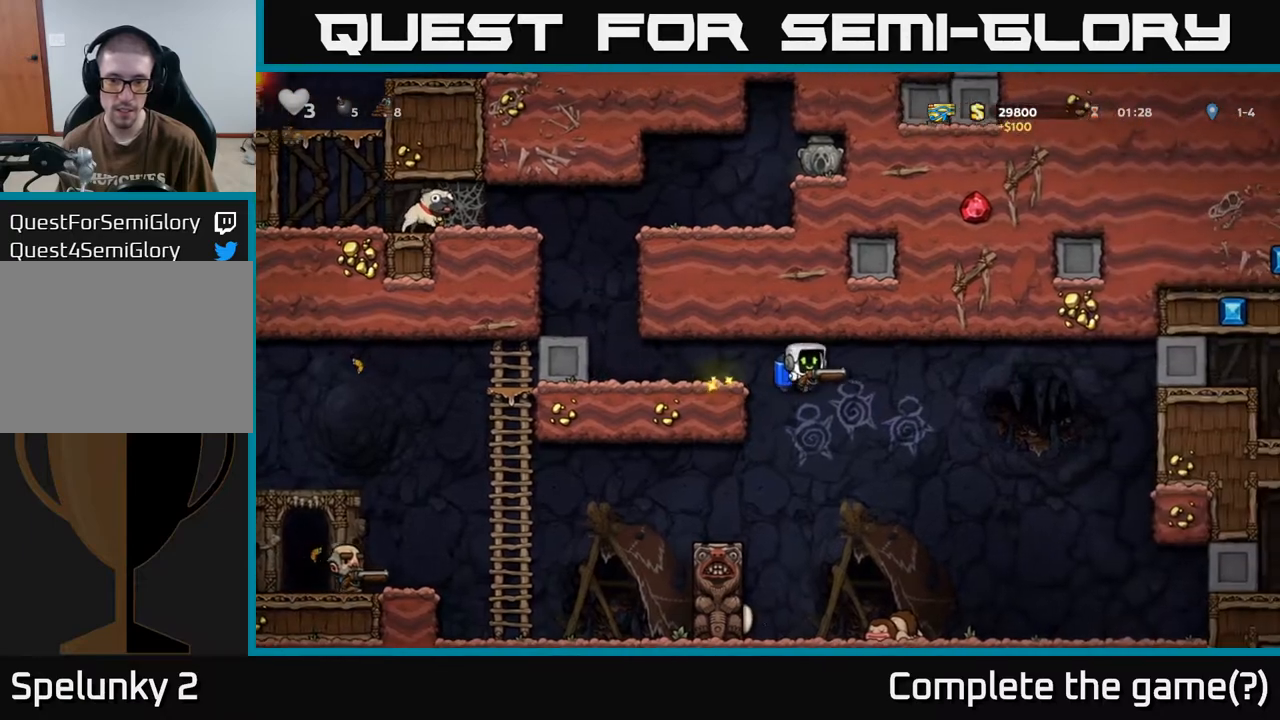
{"buttons": ["DPAD_LEFT"], "left_stick": "center", "right_stick": "center", "events": [[183, "A", "down"], [317, "A", "up"], [383, "DPAD_RIGHT", "up"], [433, "DPAD_LEFT", "down"]]}
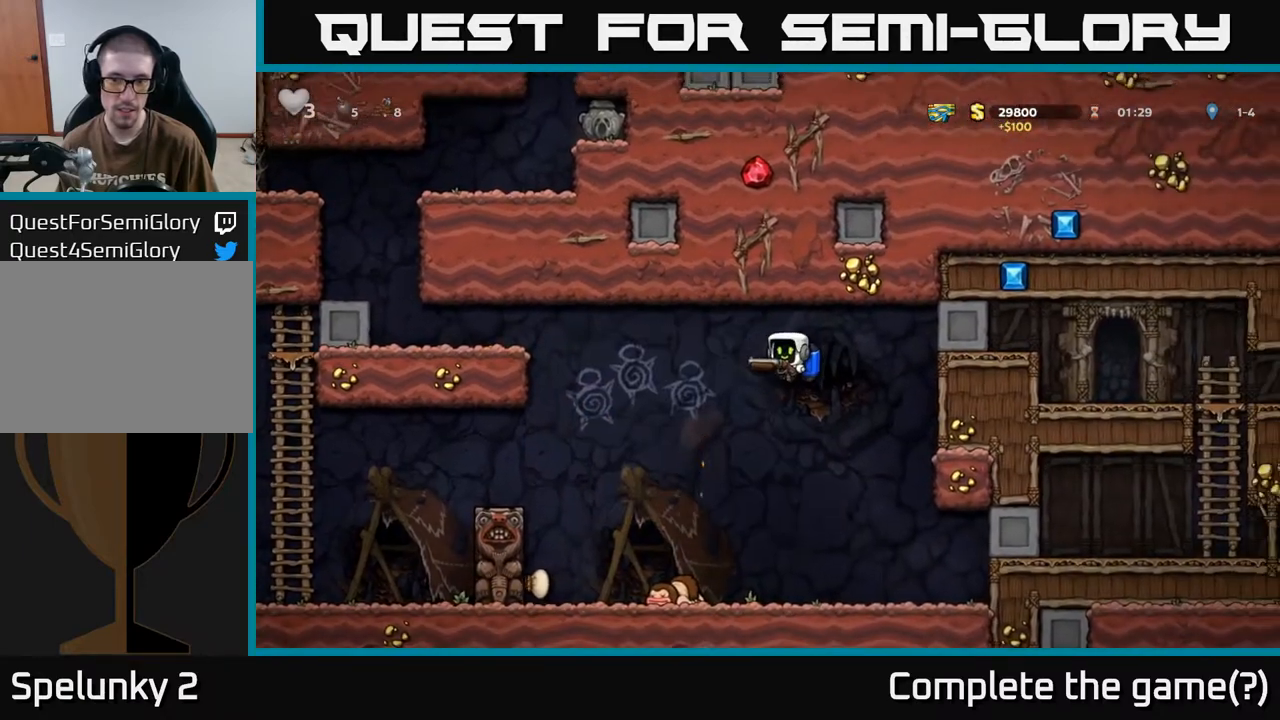
{"buttons": [], "left_stick": "center", "right_stick": "center", "events": [[100, "DPAD_LEFT", "up"], [333, "A", "down"], [450, "A", "up"]]}
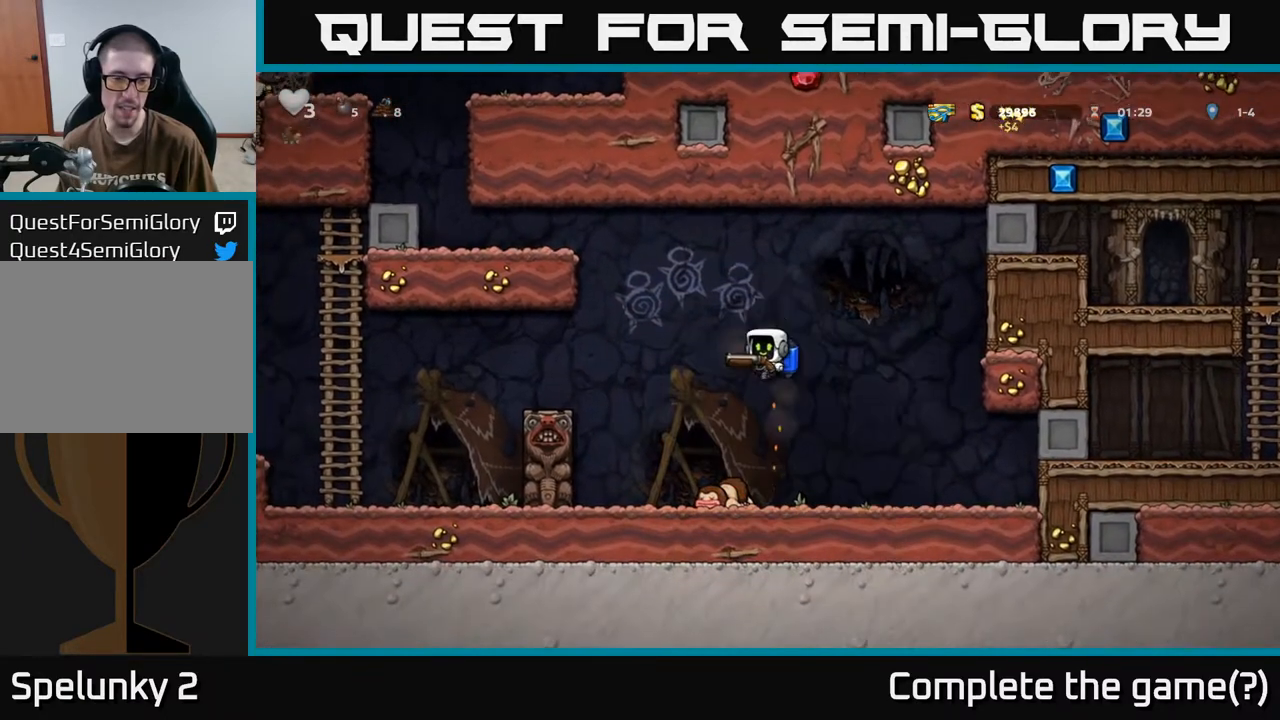
{"buttons": [], "left_stick": "center", "right_stick": "center", "events": []}
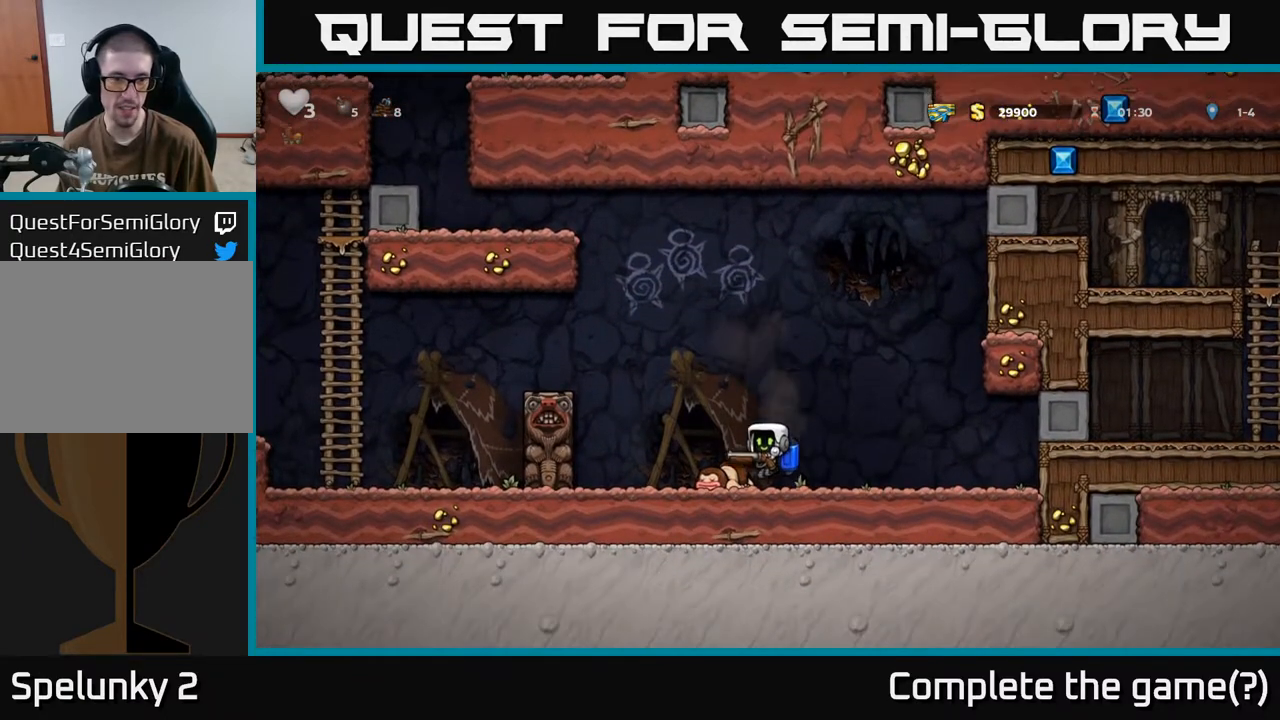
{"buttons": ["X"], "left_stick": "center", "right_stick": "center", "events": [[150, "A", "down"], [267, "A", "up"], [350, "A", "down"], [450, "A", "up"], [483, "X", "down"]]}
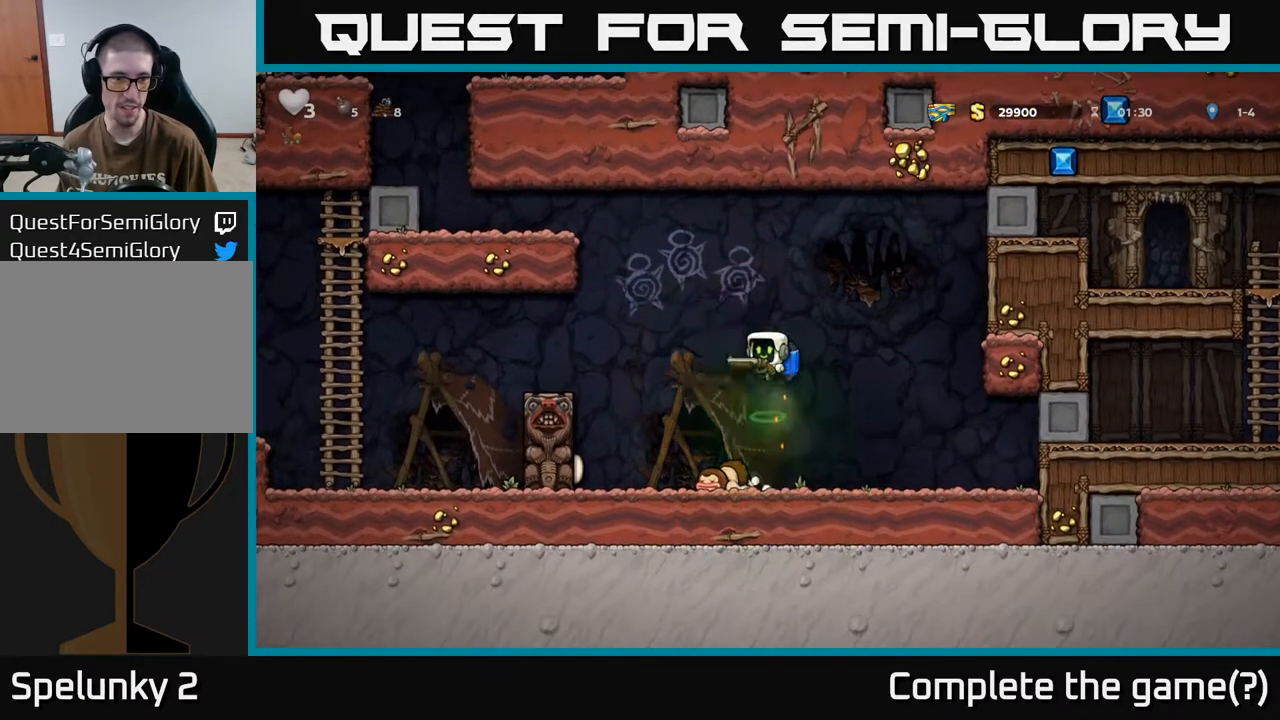
{"buttons": ["DPAD_LEFT"], "left_stick": "center", "right_stick": "center", "events": [[17, "X", "up"], [367, "A", "down"], [433, "DPAD_LEFT", "down"], [467, "A", "up"]]}
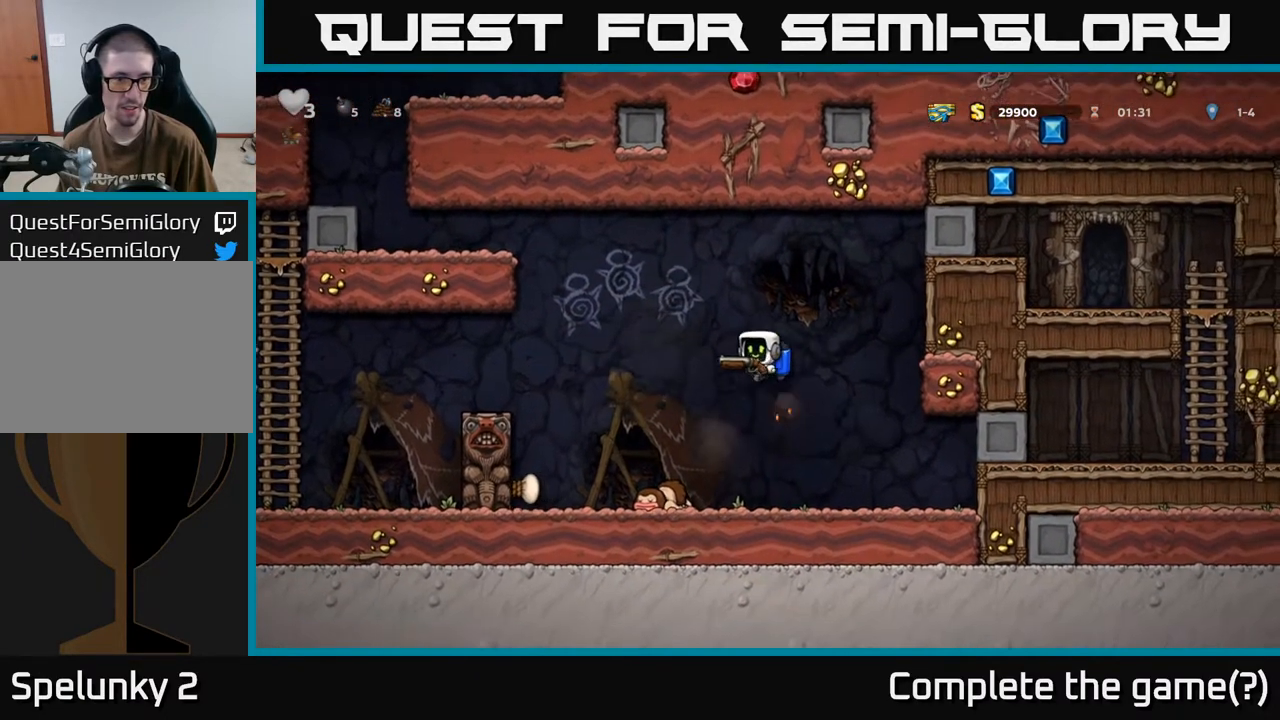
{"buttons": [], "left_stick": "center", "right_stick": "center", "events": [[83, "A", "down"], [183, "A", "up"], [267, "DPAD_LEFT", "up"]]}
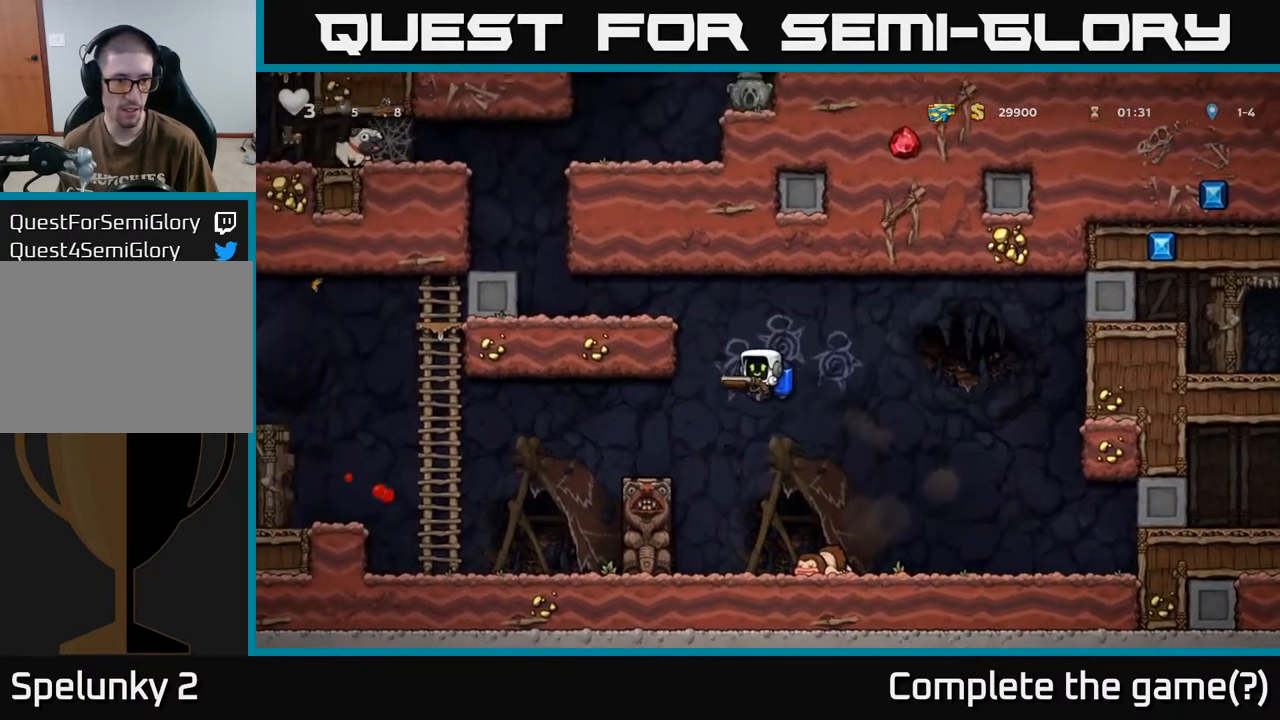
{"buttons": [], "left_stick": "center", "right_stick": "center", "events": [[133, "X", "down"], [183, "DPAD_RIGHT", "down"], [217, "A", "down"], [233, "X", "up"], [317, "A", "up"], [483, "DPAD_RIGHT", "up"]]}
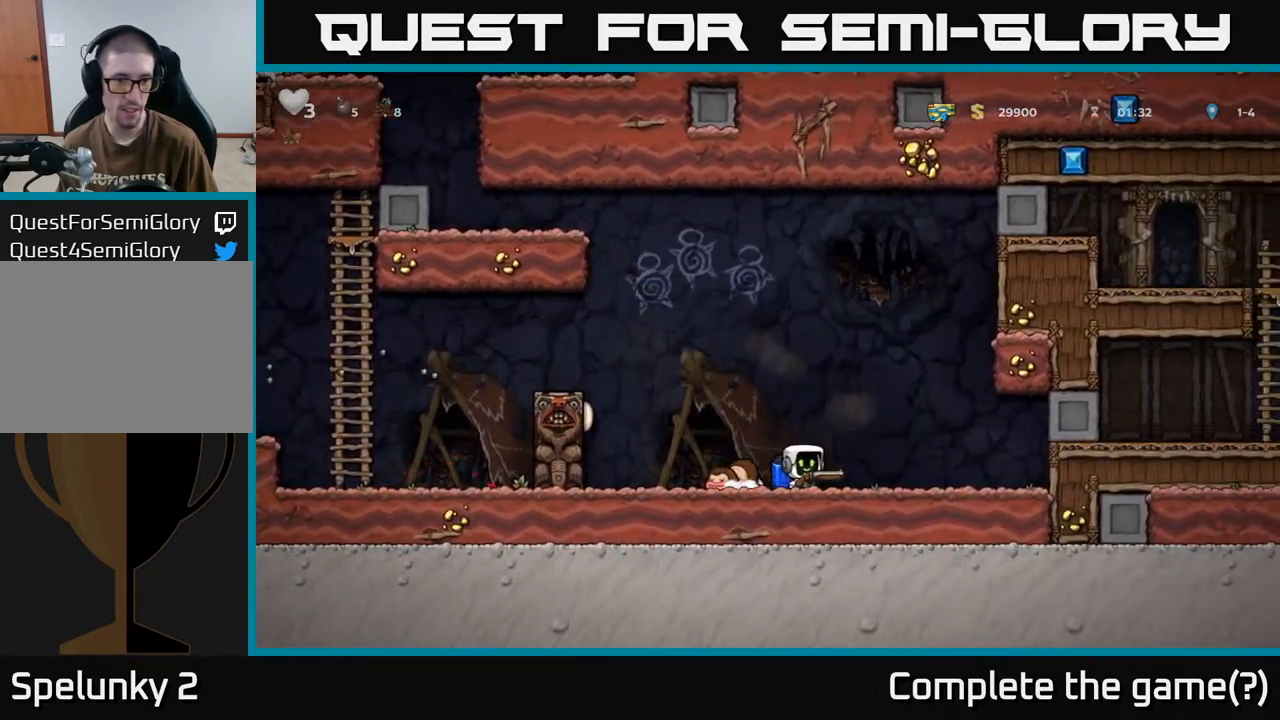
{"buttons": ["A"], "left_stick": "center", "right_stick": "center", "events": [[217, "DPAD_LEFT", "down"], [283, "A", "down"], [383, "A", "up"], [383, "DPAD_LEFT", "up"], [500, "A", "down"]]}
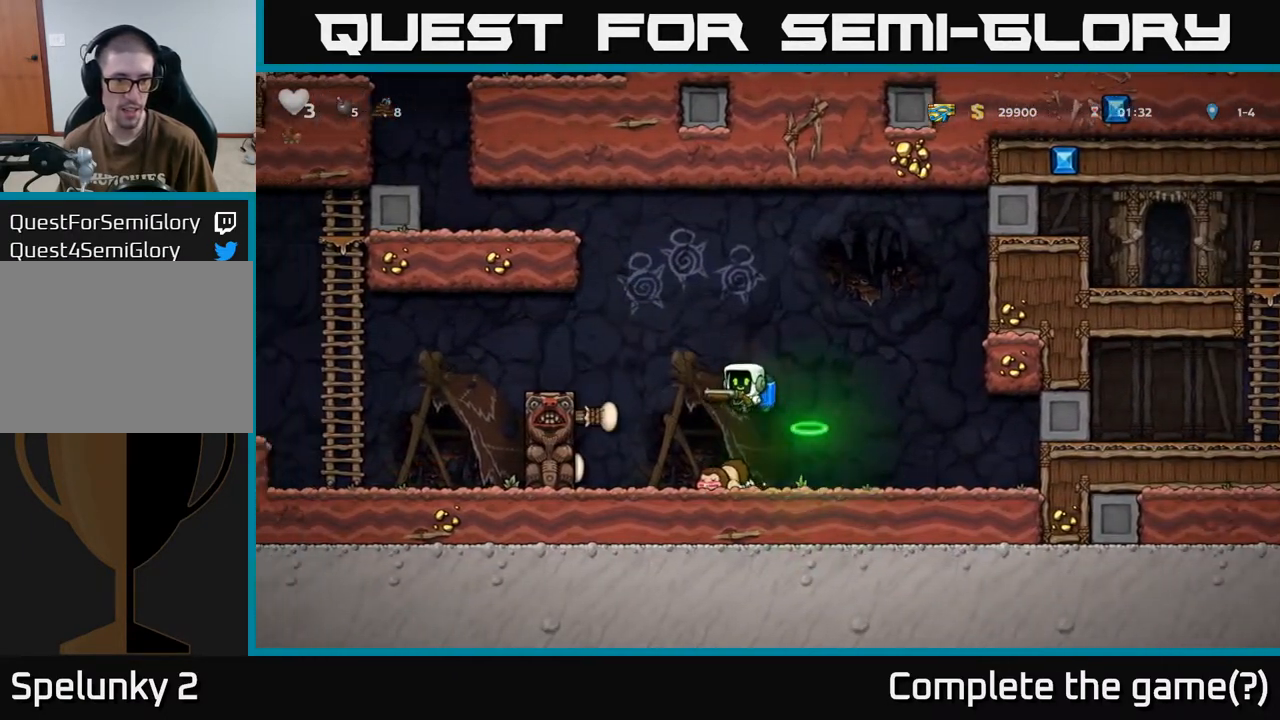
{"buttons": [], "left_stick": "center", "right_stick": "center", "events": [[17, "DPAD_LEFT", "down"], [83, "A", "up"], [83, "DPAD_LEFT", "up"], [133, "X", "down"], [217, "X", "up"], [333, "DPAD_RIGHT", "down"], [500, "DPAD_RIGHT", "up"]]}
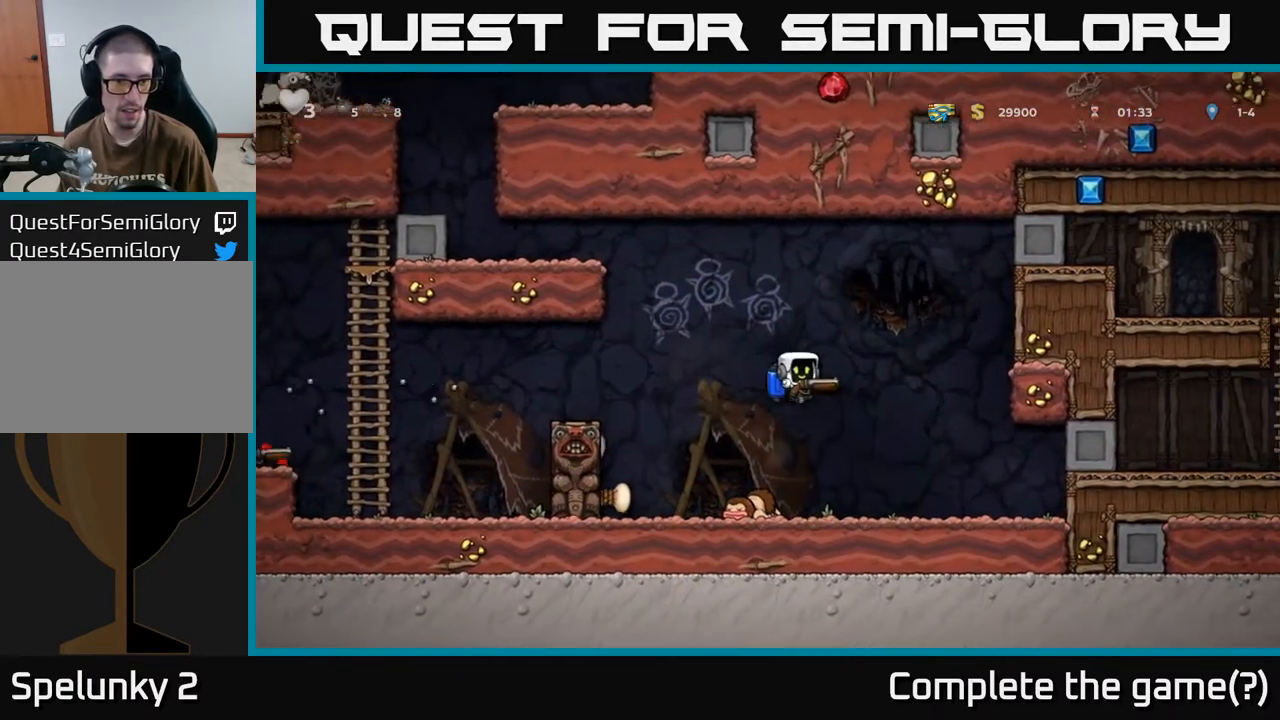
{"buttons": [], "left_stick": "center", "right_stick": "center", "events": [[283, "DPAD_LEFT", "down"], [383, "A", "down"], [433, "DPAD_LEFT", "up"], [483, "A", "up"]]}
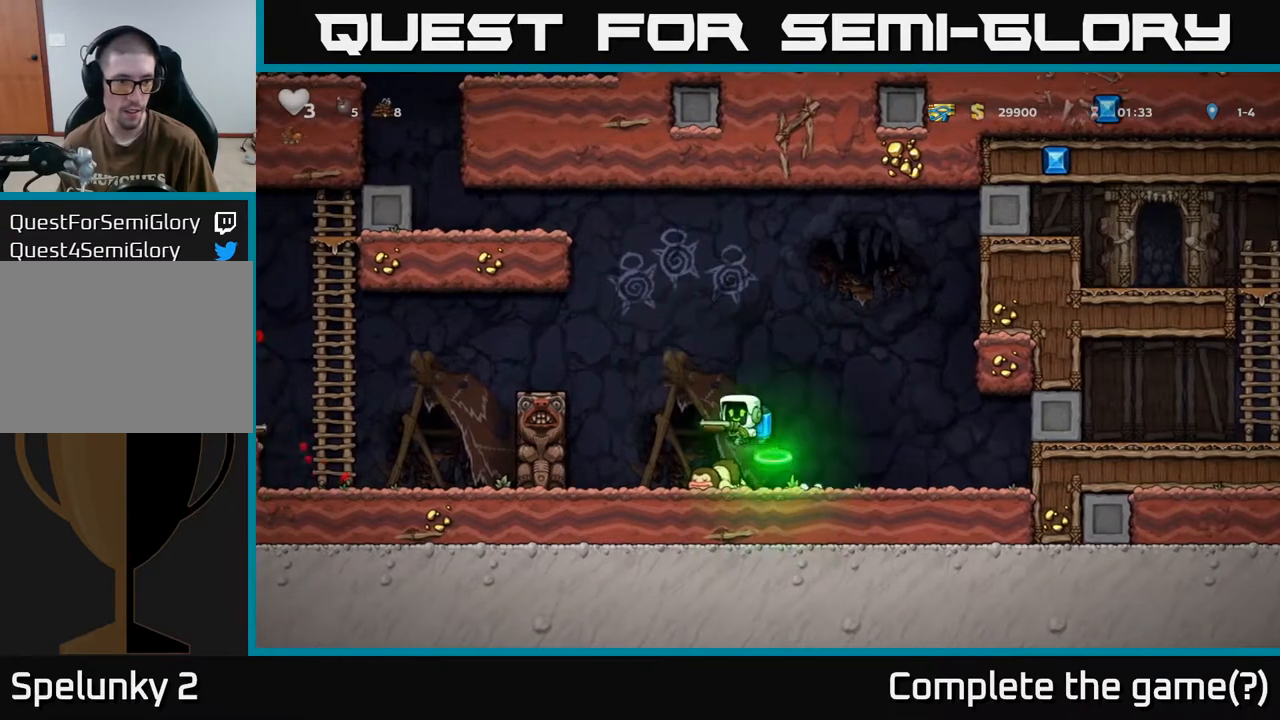
{"buttons": [], "left_stick": "center", "right_stick": "center", "events": [[50, "A", "down"], [133, "A", "up"], [200, "X", "down"], [267, "X", "up"], [317, "DPAD_RIGHT", "down"], [433, "DPAD_RIGHT", "up"]]}
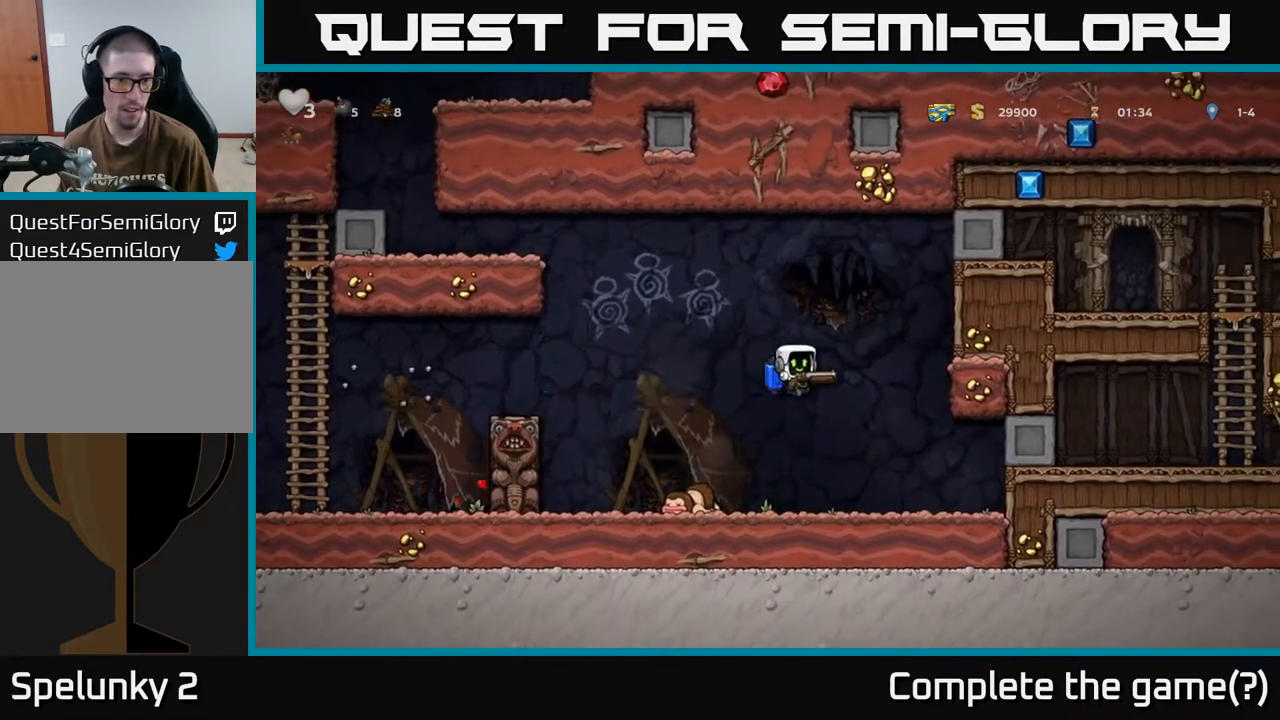
{"buttons": ["DPAD_LEFT"], "left_stick": "center", "right_stick": "center", "events": [[367, "DPAD_LEFT", "down"], [400, "A", "down"], [500, "A", "up"]]}
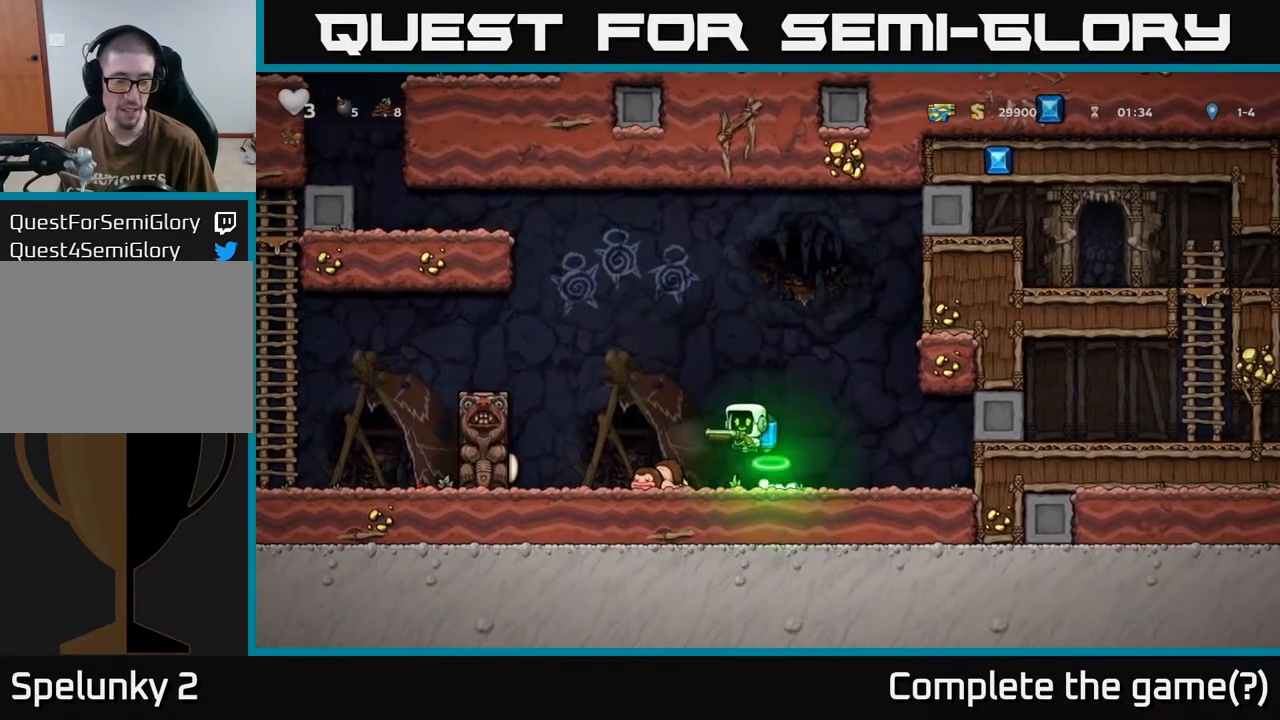
{"buttons": ["A", "DPAD_LEFT"], "left_stick": "center", "right_stick": "center", "events": [[67, "A", "down"], [283, "A", "up"], [483, "A", "down"]]}
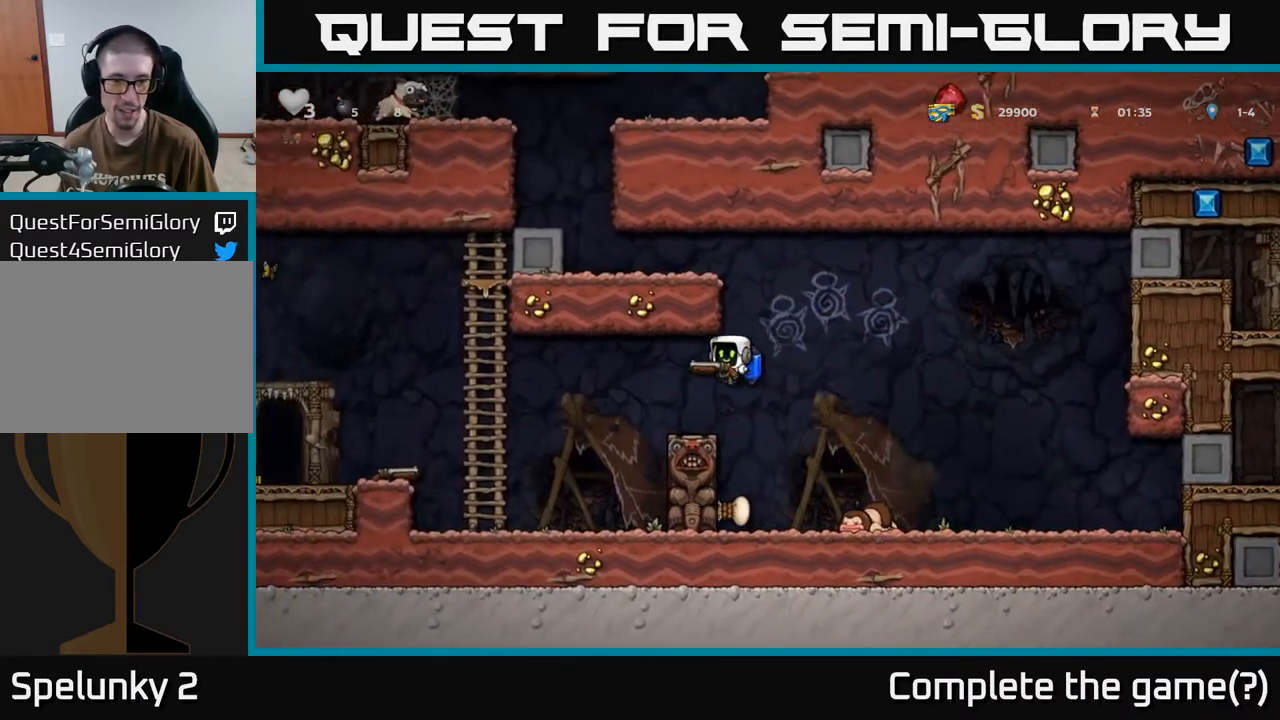
{"buttons": ["DPAD_LEFT"], "left_stick": "center", "right_stick": "center", "events": [[50, "A", "up"]]}
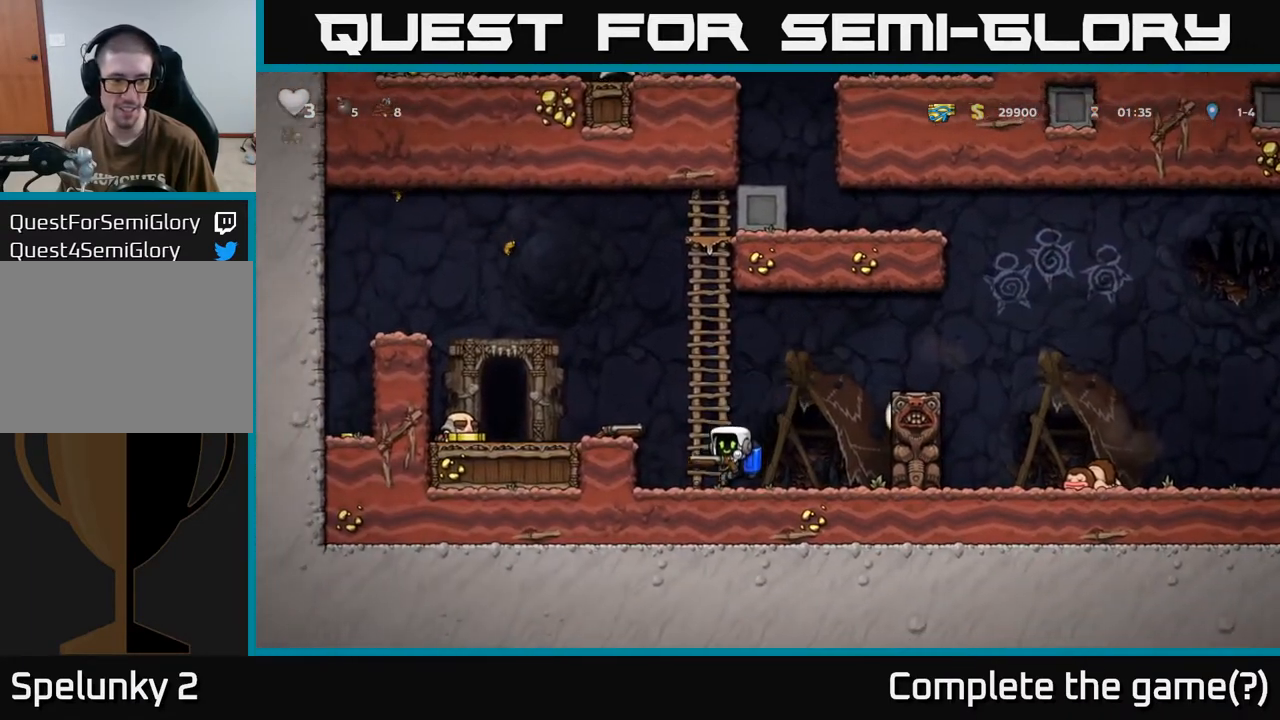
{"buttons": ["DPAD_LEFT"], "left_stick": "center", "right_stick": "center", "events": [[50, "DPAD_LEFT", "up"], [133, "A", "down"], [200, "DPAD_LEFT", "down"], [283, "A", "up"]]}
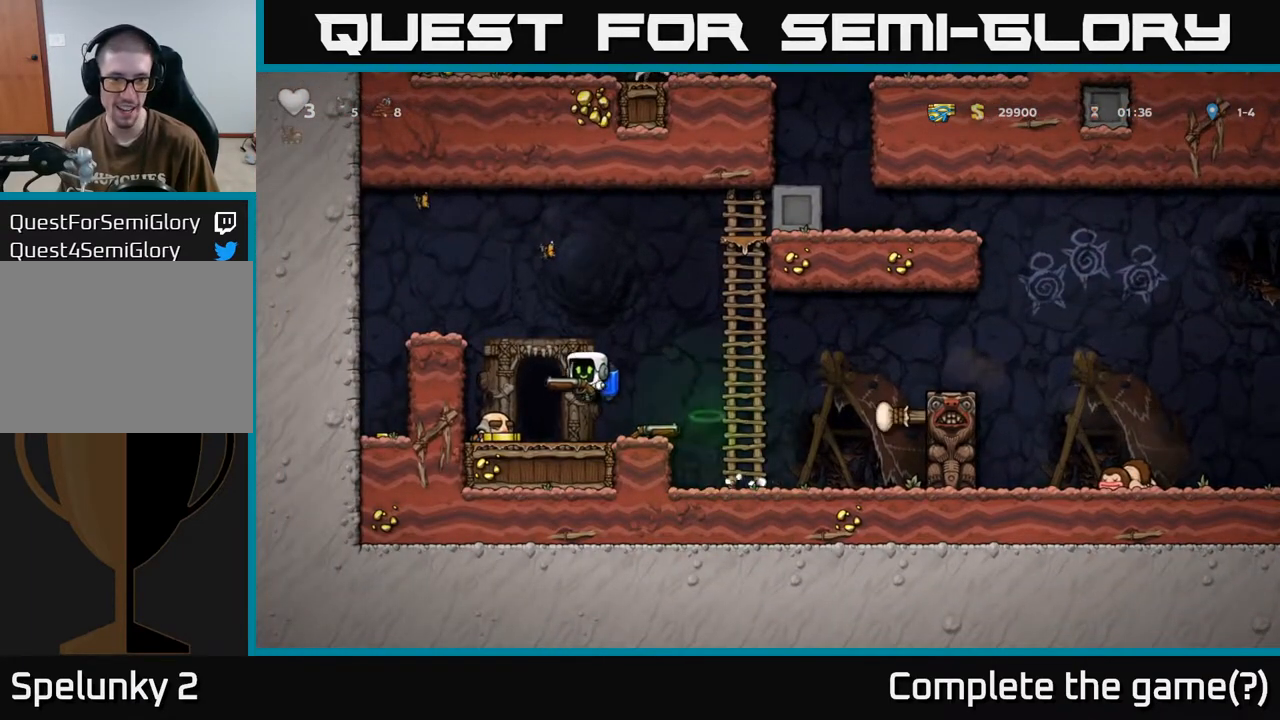
{"buttons": [], "left_stick": "center", "right_stick": "center", "events": [[217, "DPAD_LEFT", "up"], [283, "DPAD_RIGHT", "down"], [433, "DPAD_RIGHT", "up"]]}
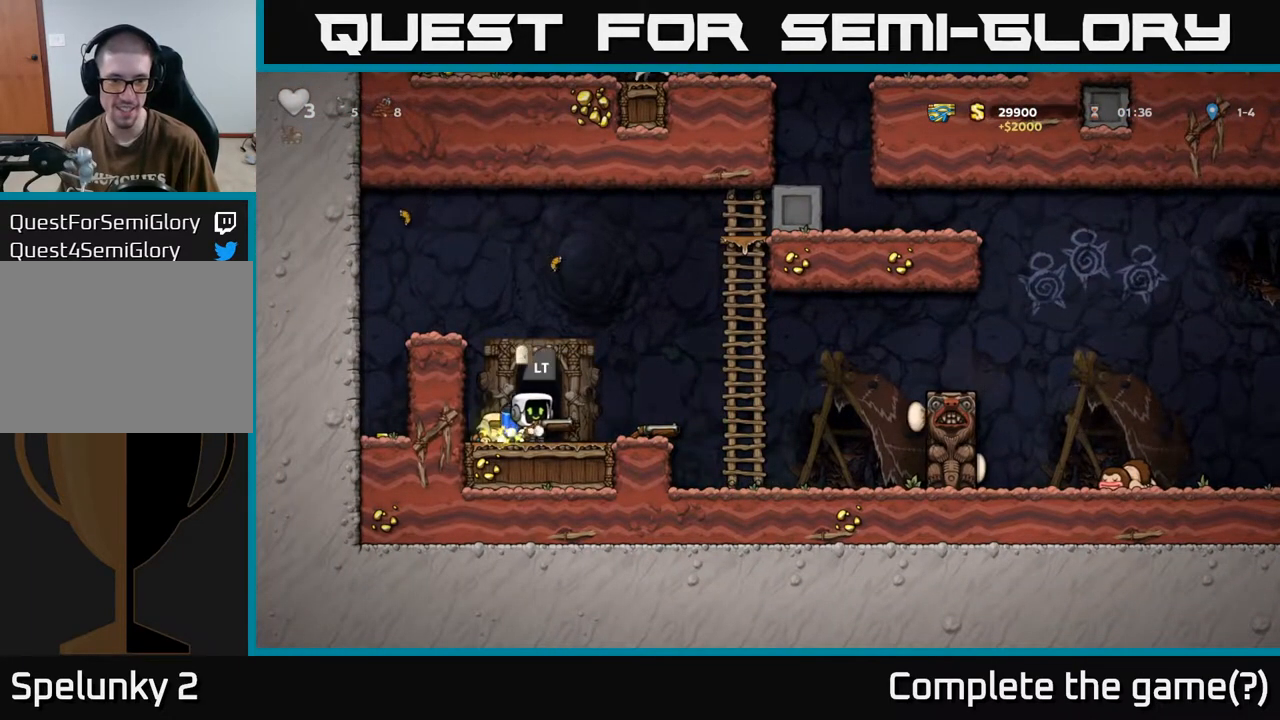
{"buttons": ["A", "DPAD_LEFT"], "left_stick": "center", "right_stick": "center", "events": [[33, "DPAD_DOWN", "down"], [83, "X", "down"], [167, "X", "up"], [200, "DPAD_DOWN", "up"], [267, "DPAD_LEFT", "down"], [283, "A", "down"], [383, "A", "up"], [433, "A", "down"]]}
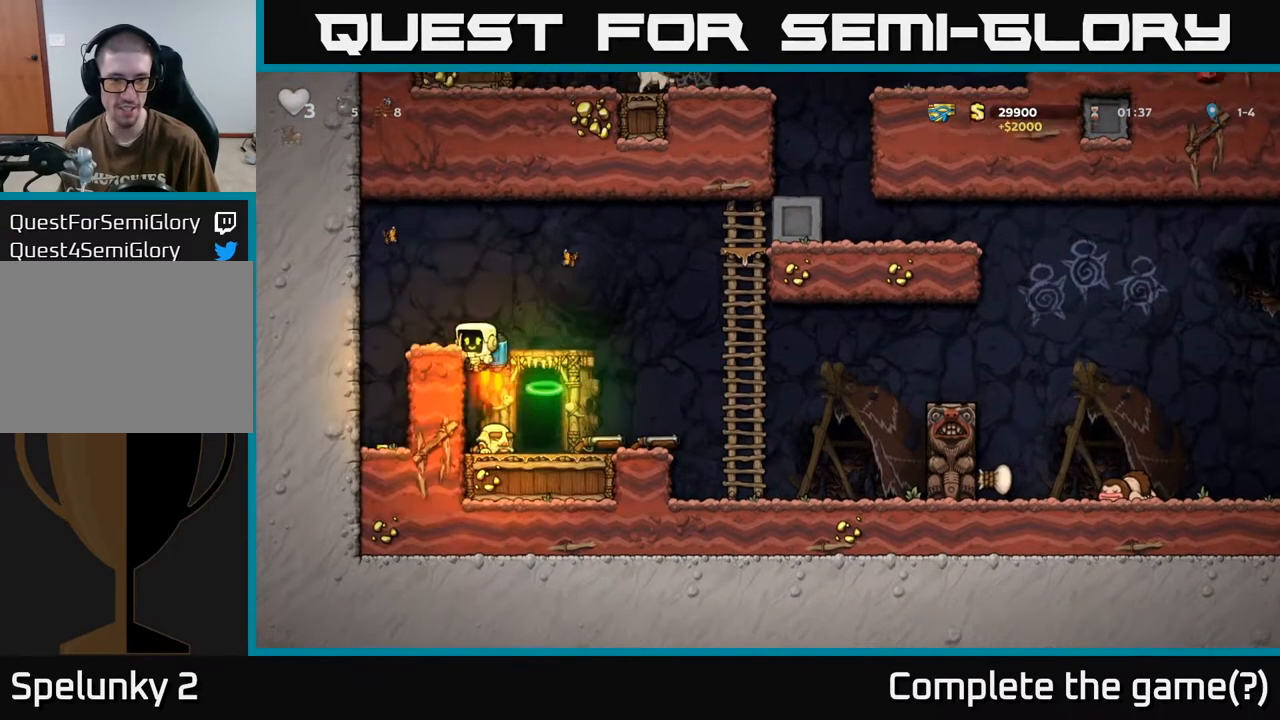
{"buttons": [], "left_stick": "center", "right_stick": "center", "events": [[83, "A", "up"], [283, "DPAD_LEFT", "up"]]}
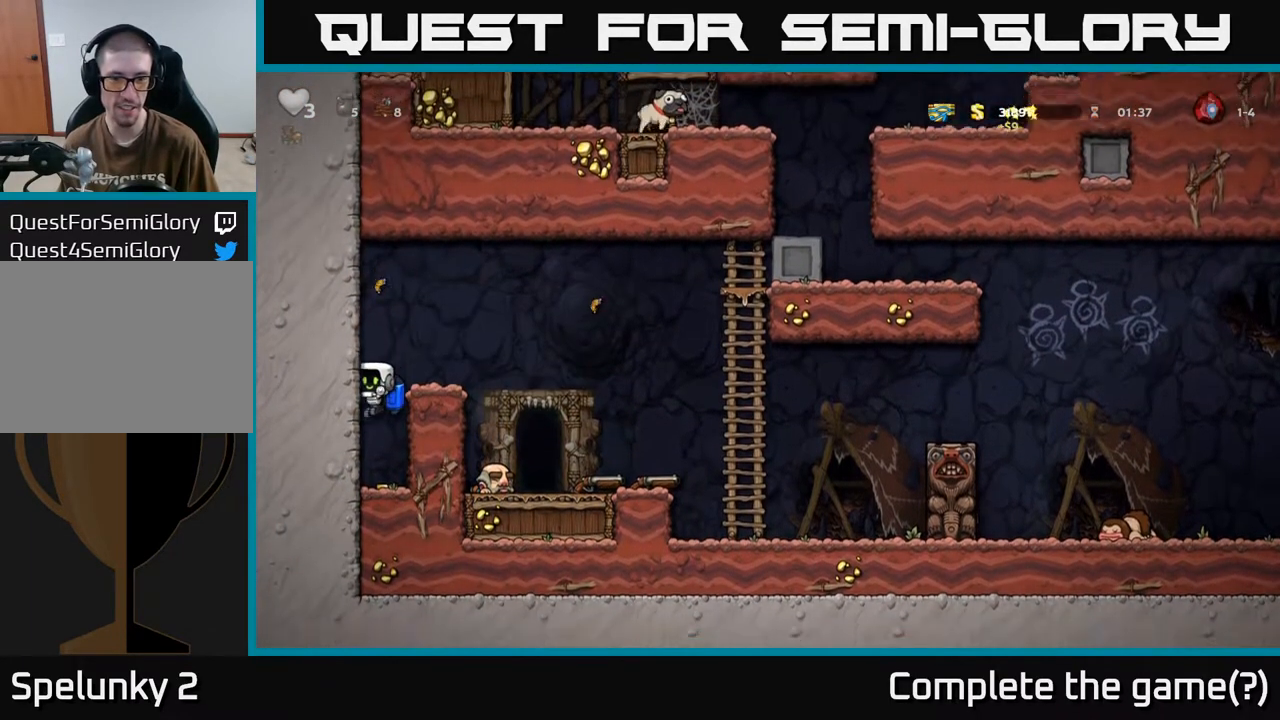
{"buttons": ["A", "DPAD_RIGHT"], "left_stick": "center", "right_stick": "center", "events": [[250, "A", "down"], [350, "A", "up"], [400, "A", "down"], [500, "DPAD_RIGHT", "down"]]}
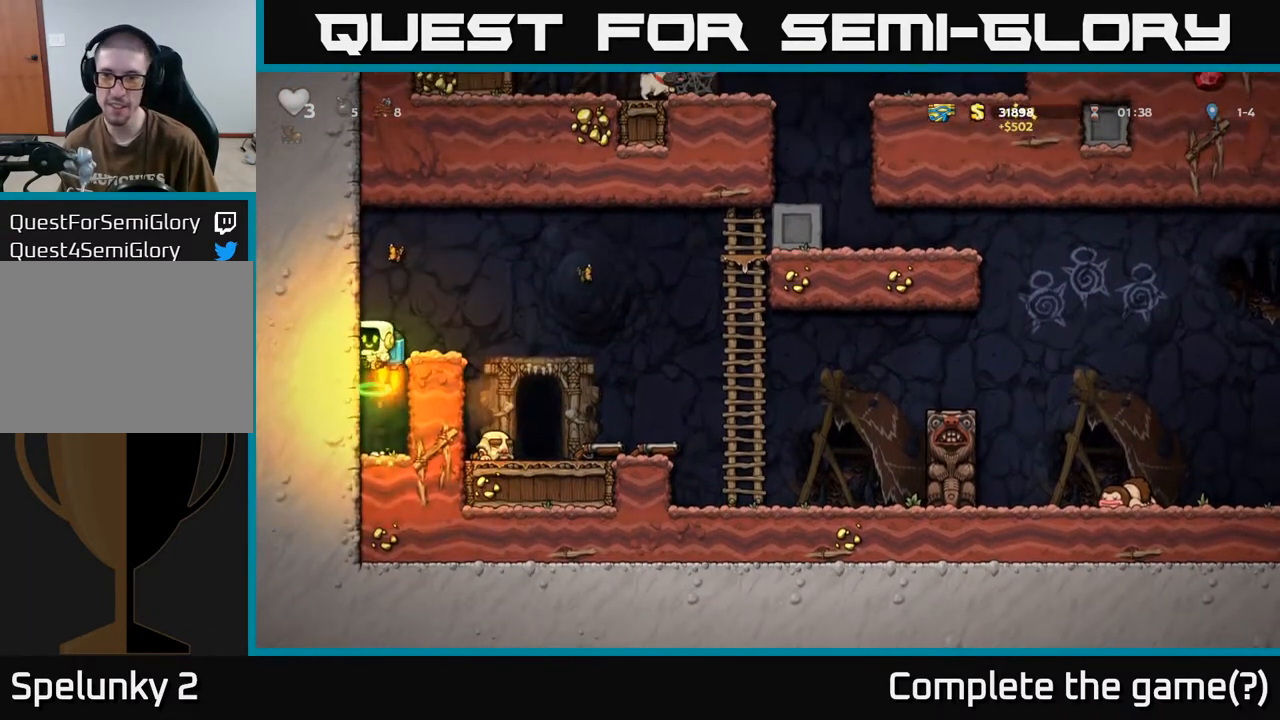
{"buttons": ["DPAD_RIGHT"], "left_stick": "center", "right_stick": "center", "events": [[233, "A", "up"]]}
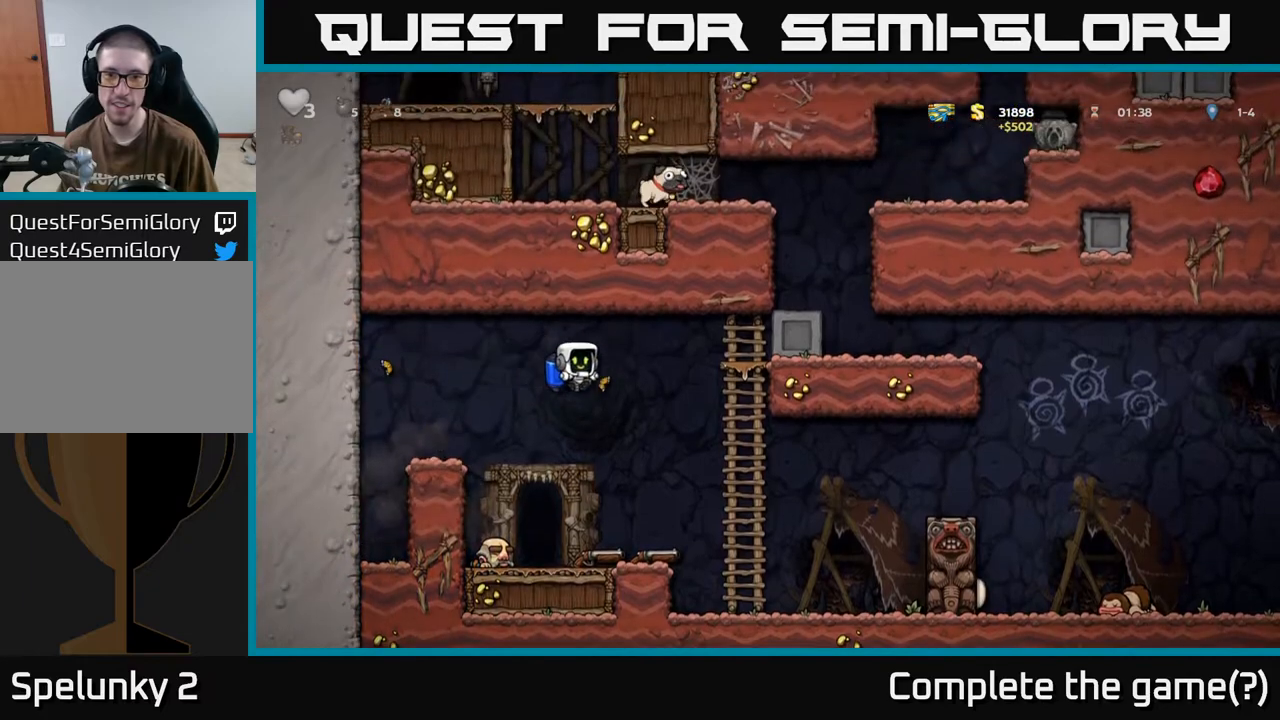
{"buttons": ["DPAD_RIGHT"], "left_stick": "center", "right_stick": "center", "events": [[267, "A", "down"], [367, "A", "up"]]}
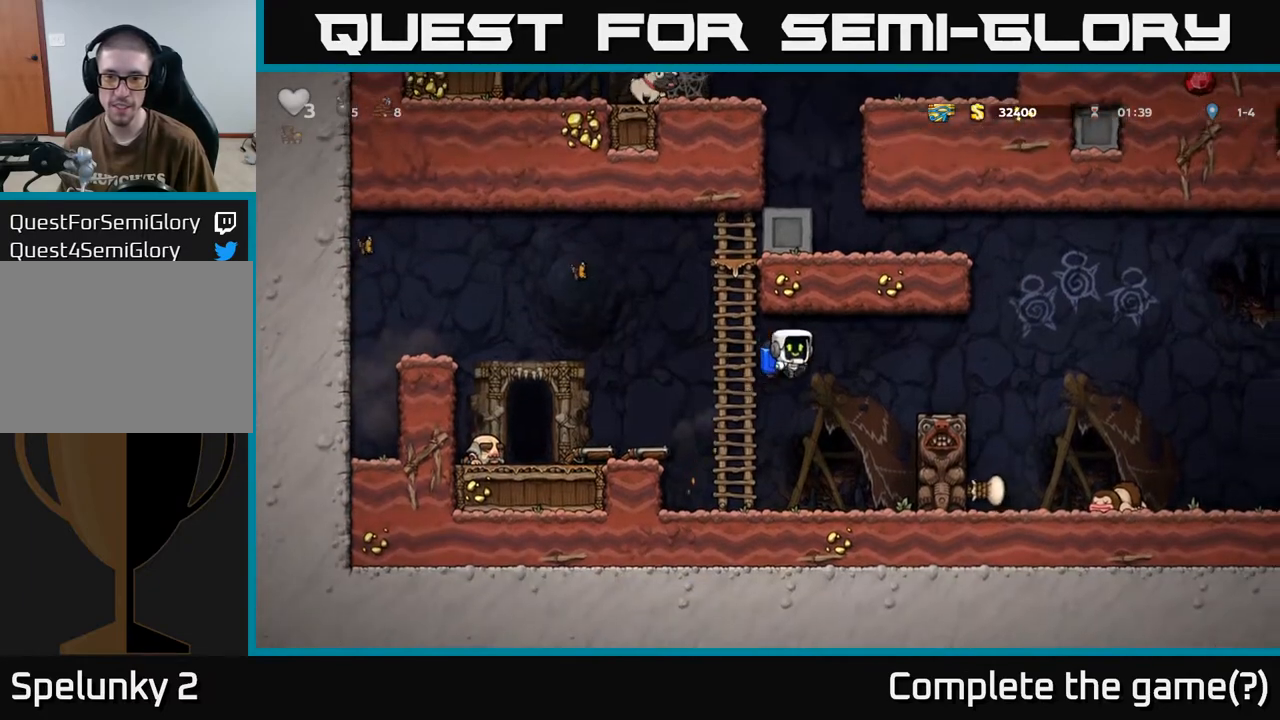
{"buttons": ["A", "DPAD_RIGHT"], "left_stick": "center", "right_stick": "center", "events": [[133, "A", "down"], [200, "A", "up"], [417, "A", "down"]]}